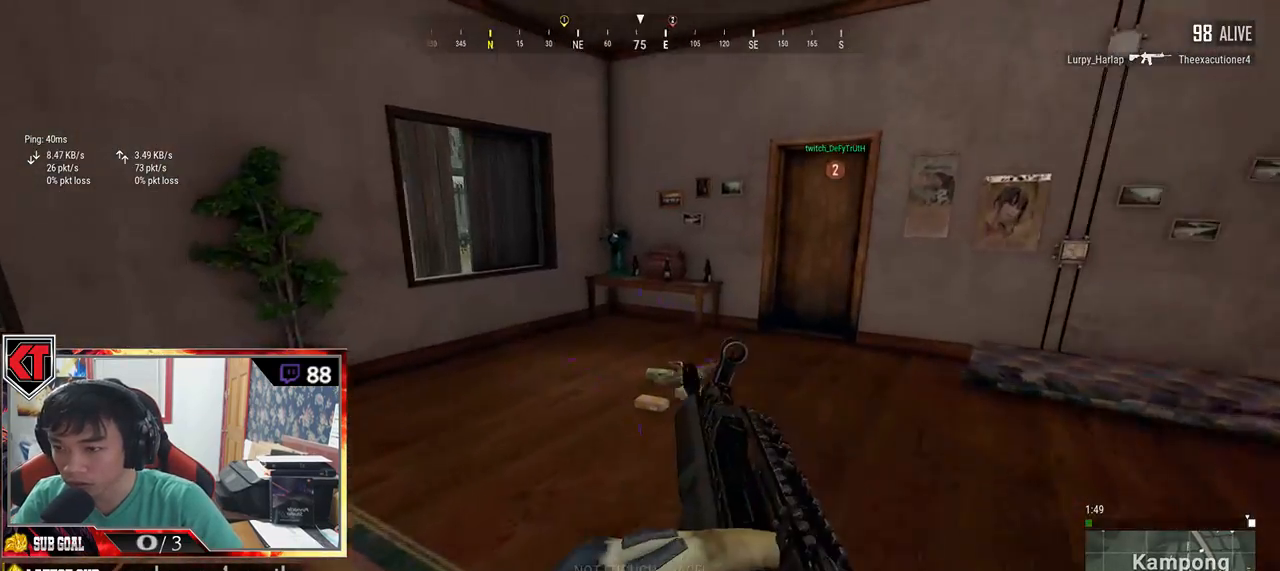
Gameplay with keyboard and mouse; each line is a JSON object with the keys and mouse buttons held at the frame after it. "events" lists presses ("down") and releases ("up") of "a", "c", "ctrl", "d", "e", "f", "q", "r", "s", "shift", "space", "tab", "v", "w", "x", "z", "mouse_left", "mouse_wheel" and "mouse_right" between this image and that frame as [ms after this image, input, new state], when the widget could be followed in between. "mouse_left", "mouse_wheel", "mouse_right" = the "left", "wheel", "right" buttons of the "mouse" list. No other keys are recorded. "wheel" means that the mouse wheel is clicked or scrolled. Mouse movement is not recorded.
{"keys": ["w"], "mouse": [], "events": [[183, "a", "down"], [333, "a", "up"]]}
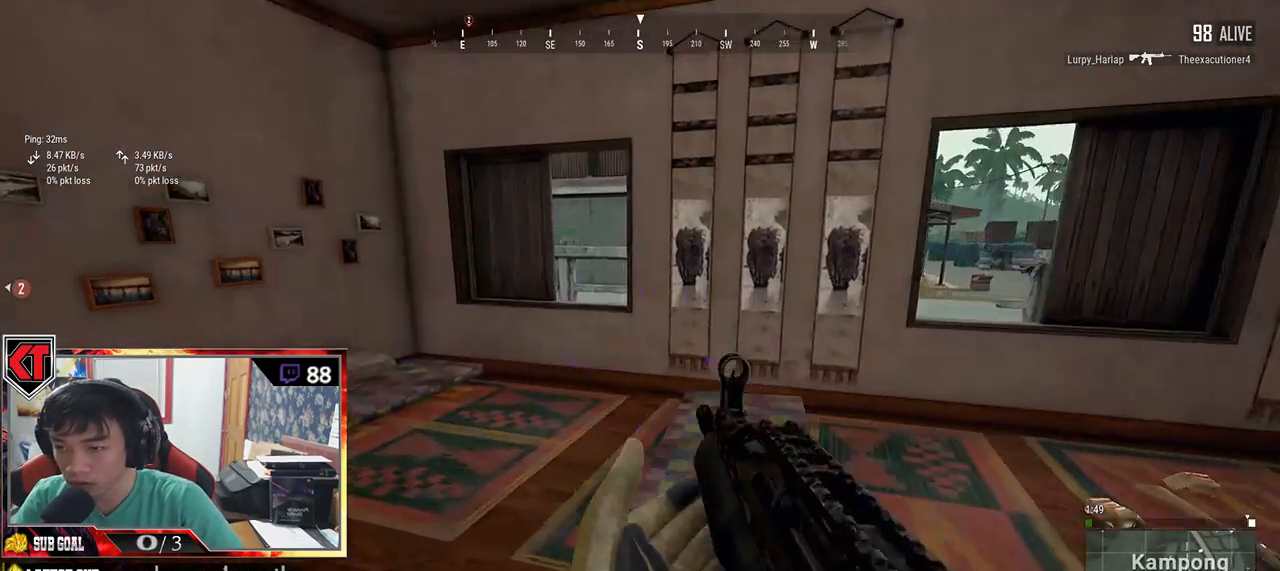
{"keys": ["w"], "mouse": [], "events": []}
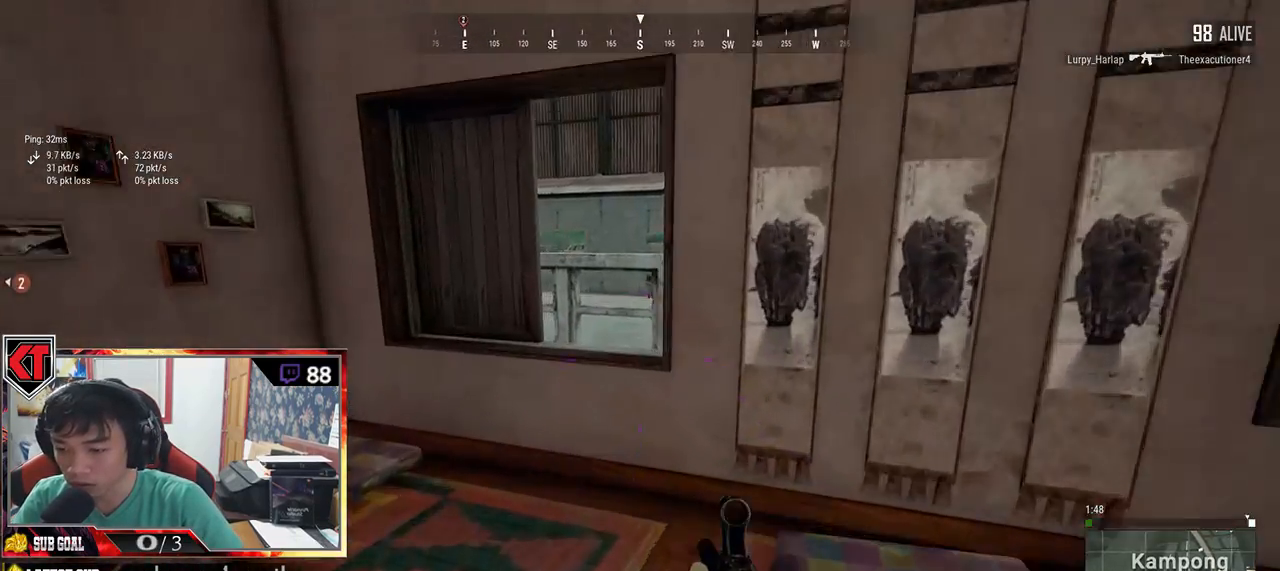
{"keys": ["s"], "mouse": [], "events": [[250, "a", "down"], [283, "w", "up"], [417, "s", "down"], [500, "a", "up"]]}
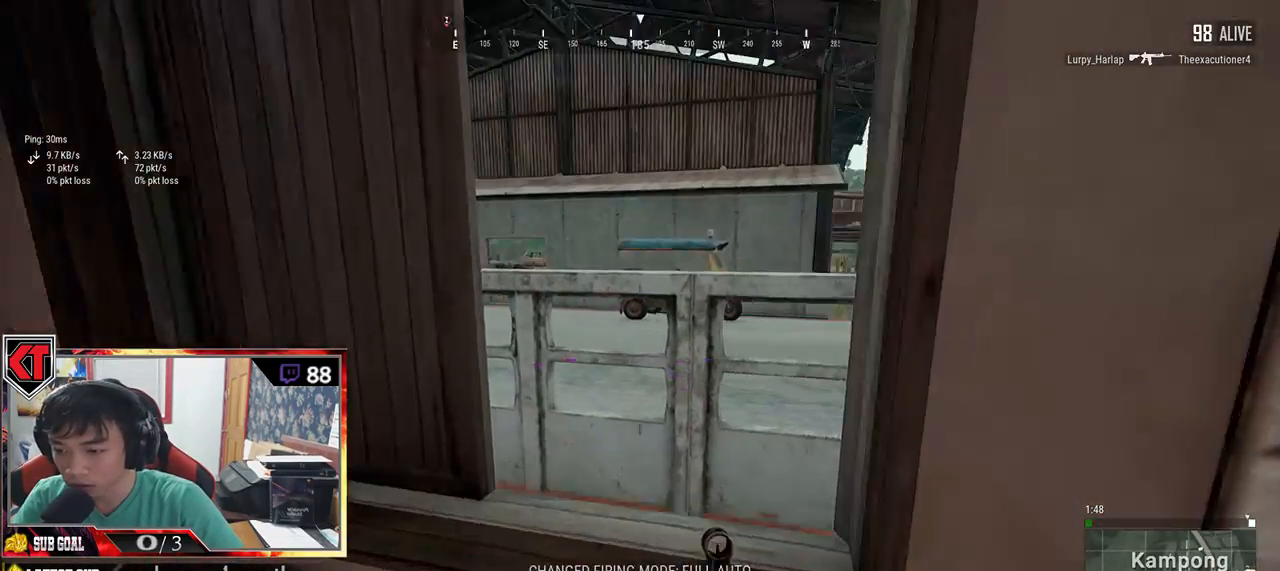
{"keys": ["d", "w"], "mouse": [], "events": [[33, "d", "down"], [67, "s", "up"], [333, "w", "down"]]}
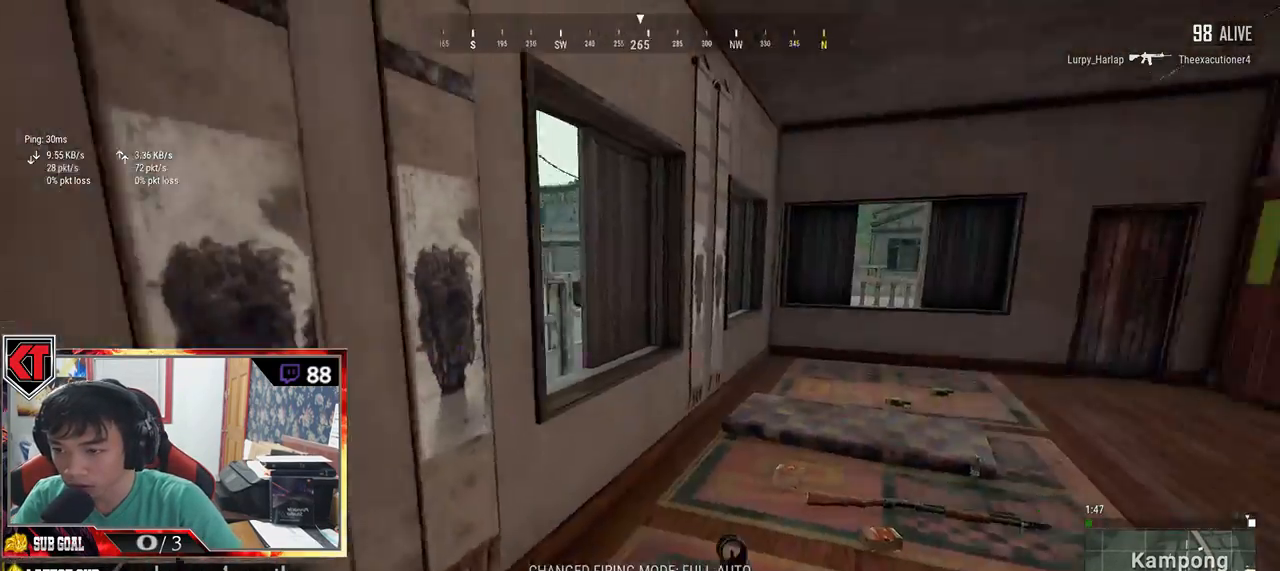
{"keys": ["d", "w"], "mouse": [], "events": [[167, "shift", "down"], [283, "d", "up"], [400, "d", "down"], [400, "shift", "up"]]}
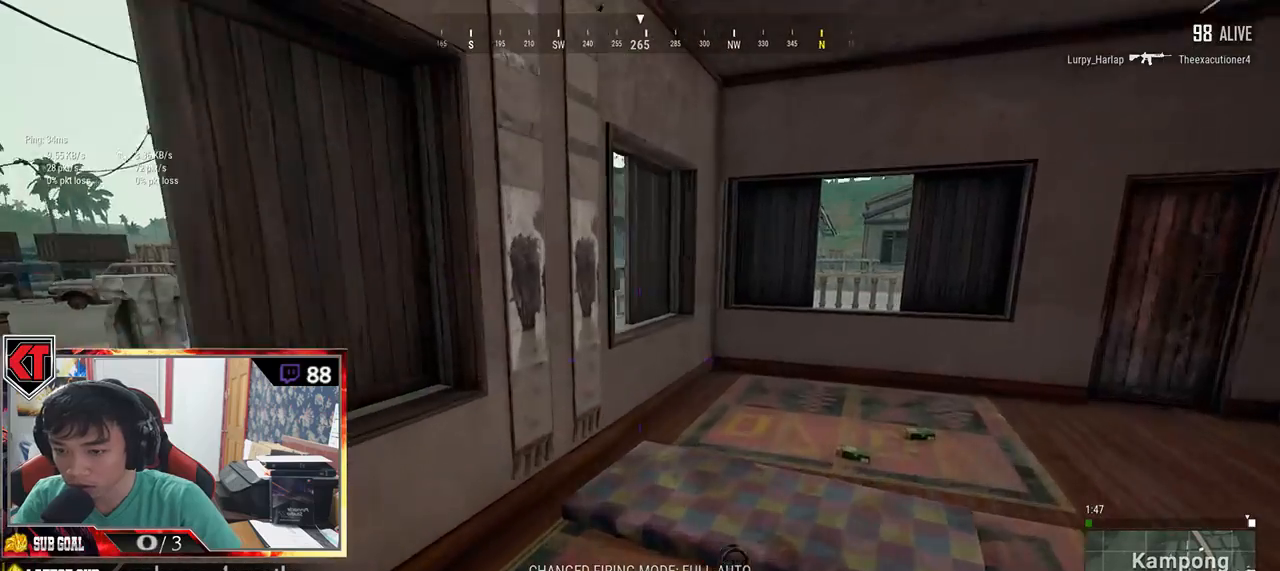
{"keys": ["w"], "mouse": [], "events": [[183, "d", "up"], [317, "a", "down"], [400, "a", "up"]]}
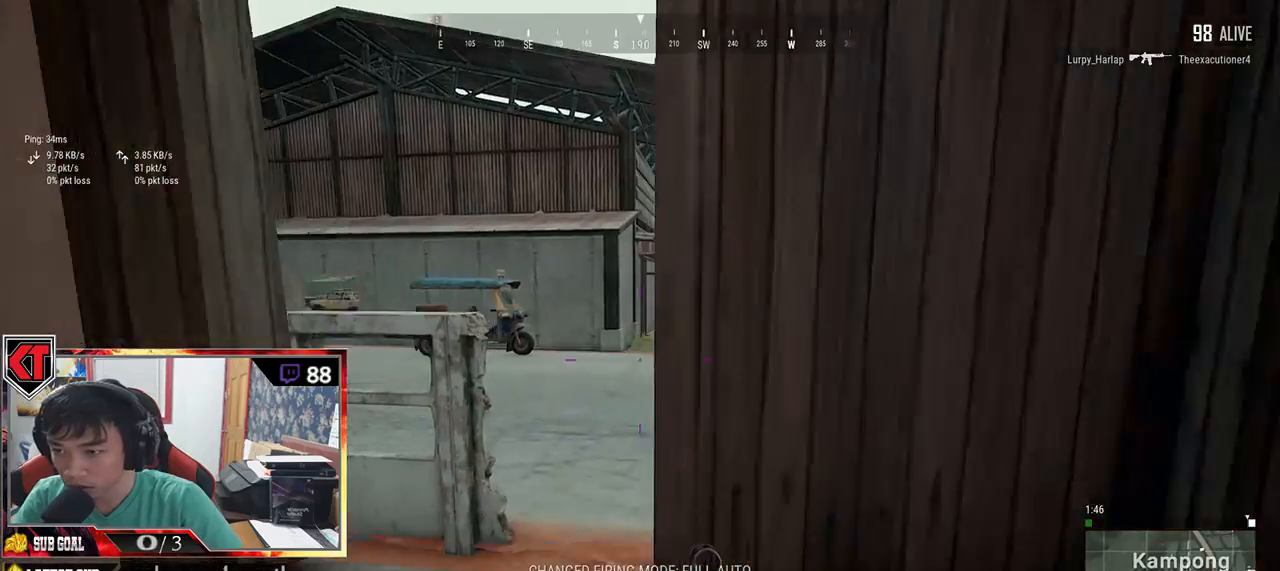
{"keys": ["c", "w"], "mouse": [], "events": [[117, "a", "down"], [150, "c", "down"], [267, "c", "up"], [300, "a", "up"], [300, "c", "down"], [417, "c", "up"], [467, "c", "down"]]}
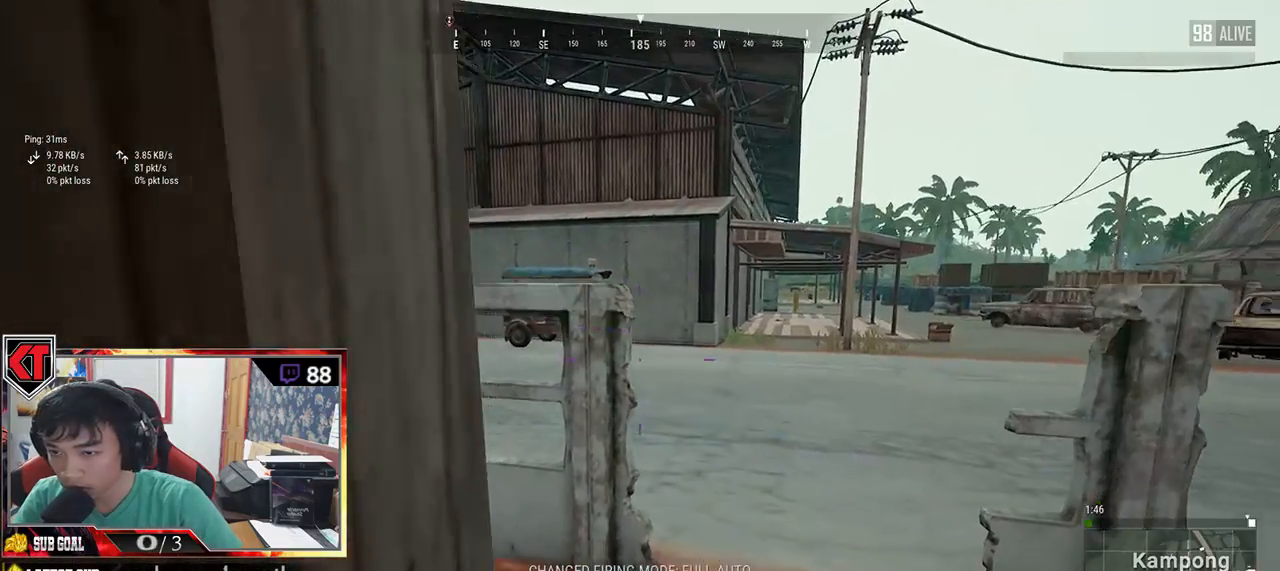
{"keys": ["w"], "mouse": [], "events": [[17, "c", "up"]]}
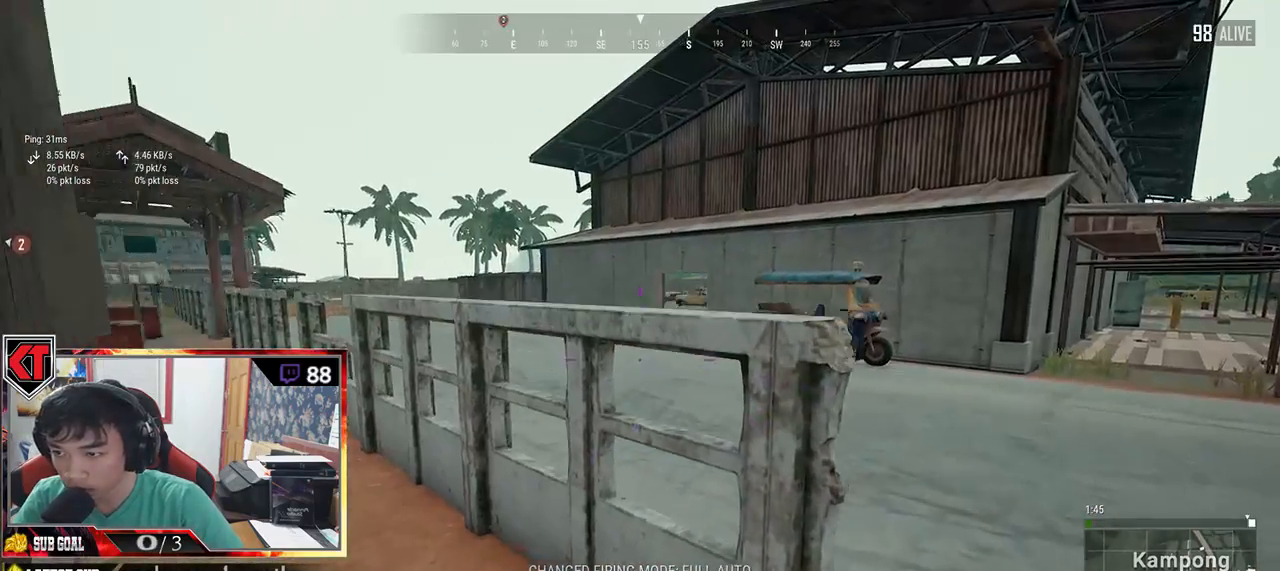
{"keys": ["shift", "w"], "mouse": [], "events": [[83, "shift", "down"]]}
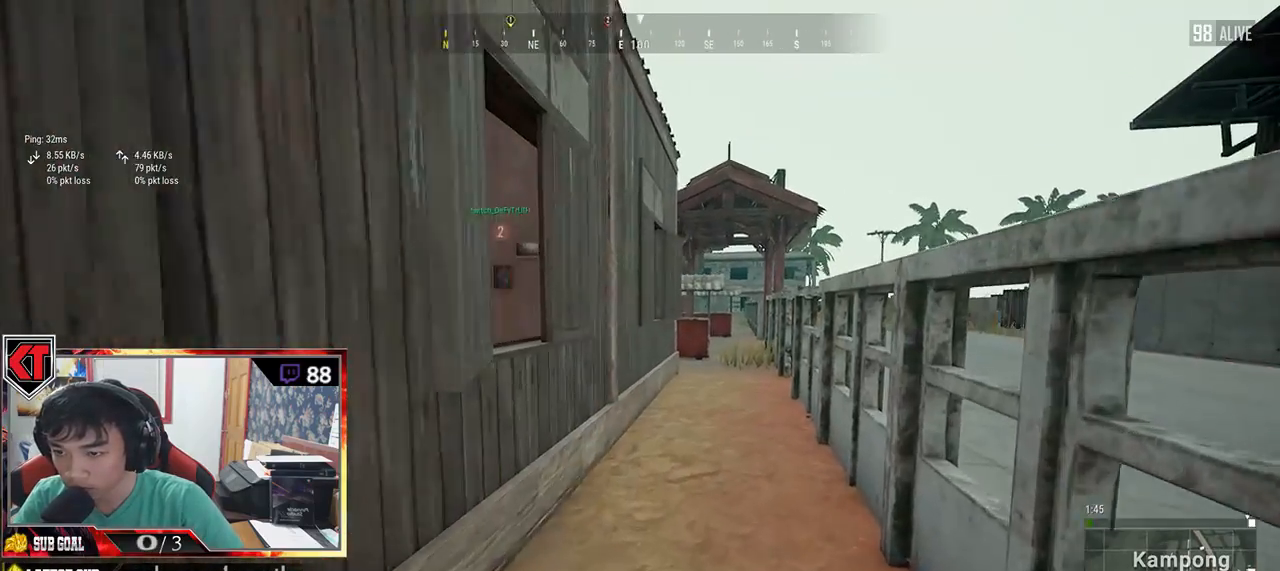
{"keys": ["shift", "w"], "mouse": [], "events": []}
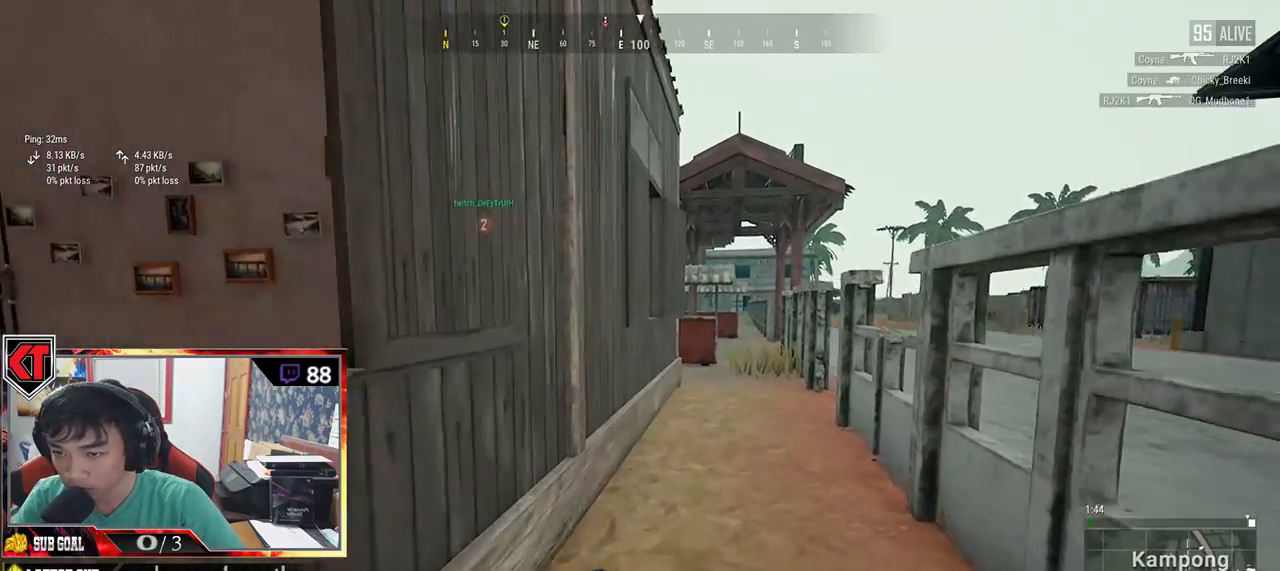
{"keys": ["shift", "w"], "mouse": [], "events": []}
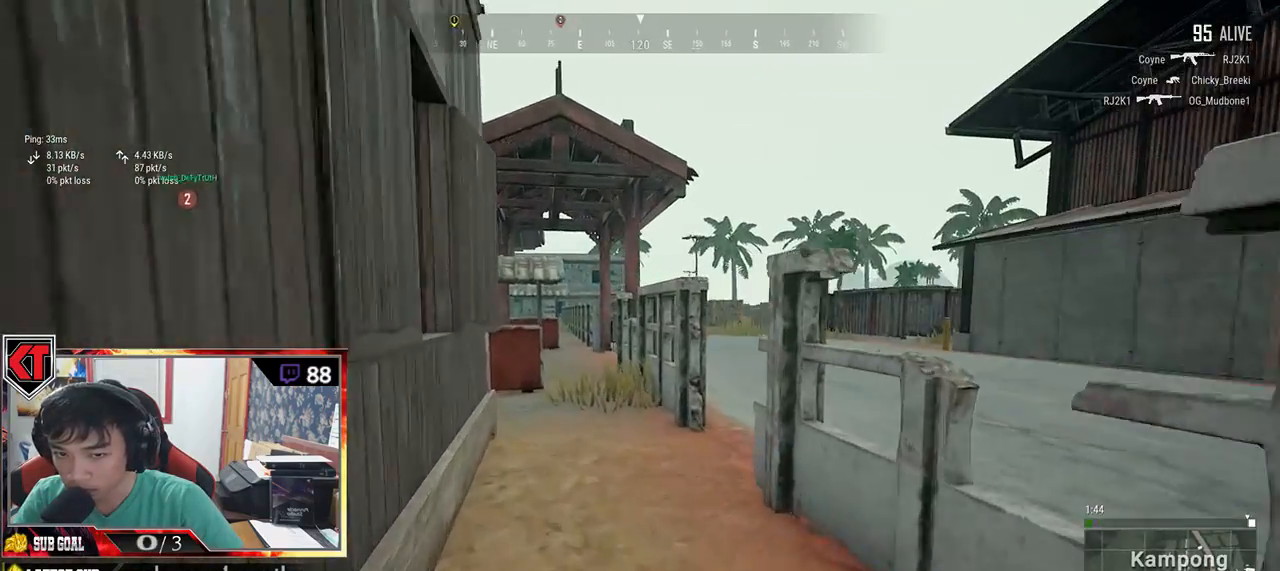
{"keys": ["w"], "mouse": [], "events": [[400, "shift", "up"]]}
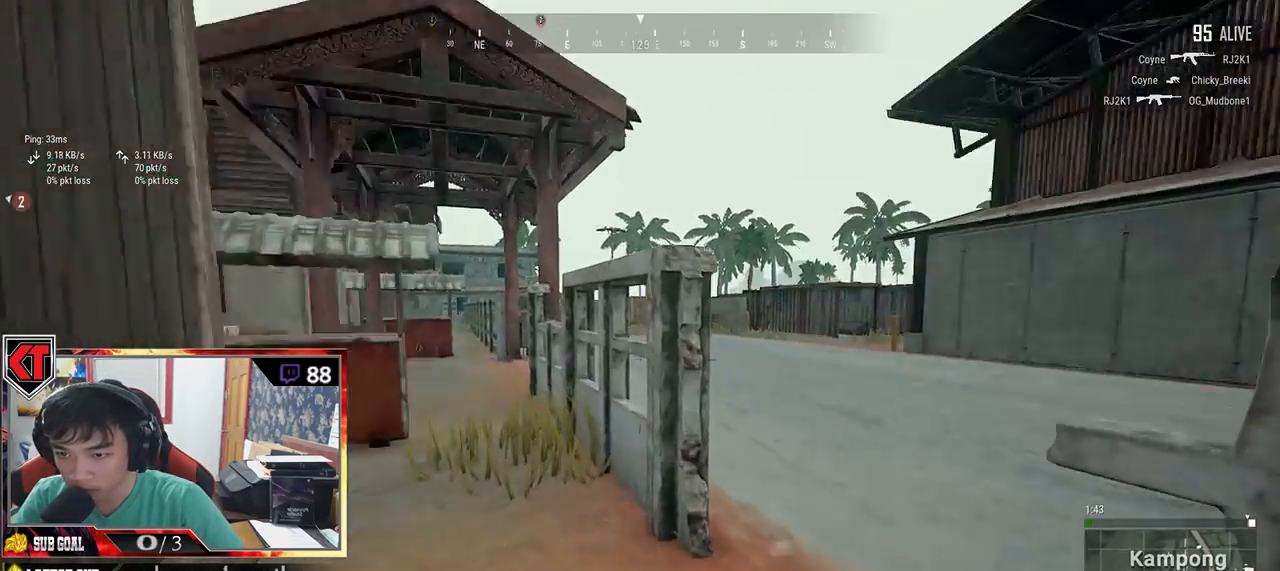
{"keys": ["a"], "mouse": [], "events": [[17, "a", "down"], [83, "w", "up"], [333, "ctrl", "down"], [367, "mouse_right", "down"], [467, "ctrl", "up"], [467, "mouse_right", "up"]]}
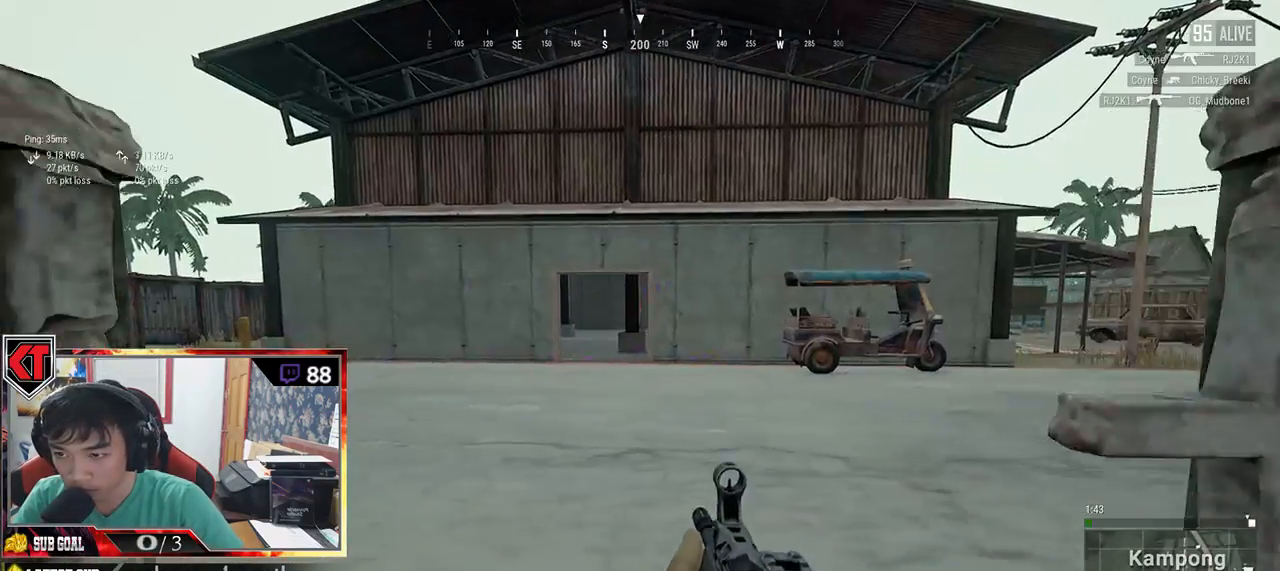
{"keys": ["e"], "mouse": ["left"], "events": [[350, "a", "up"], [367, "mouse_left", "down"], [417, "e", "down"]]}
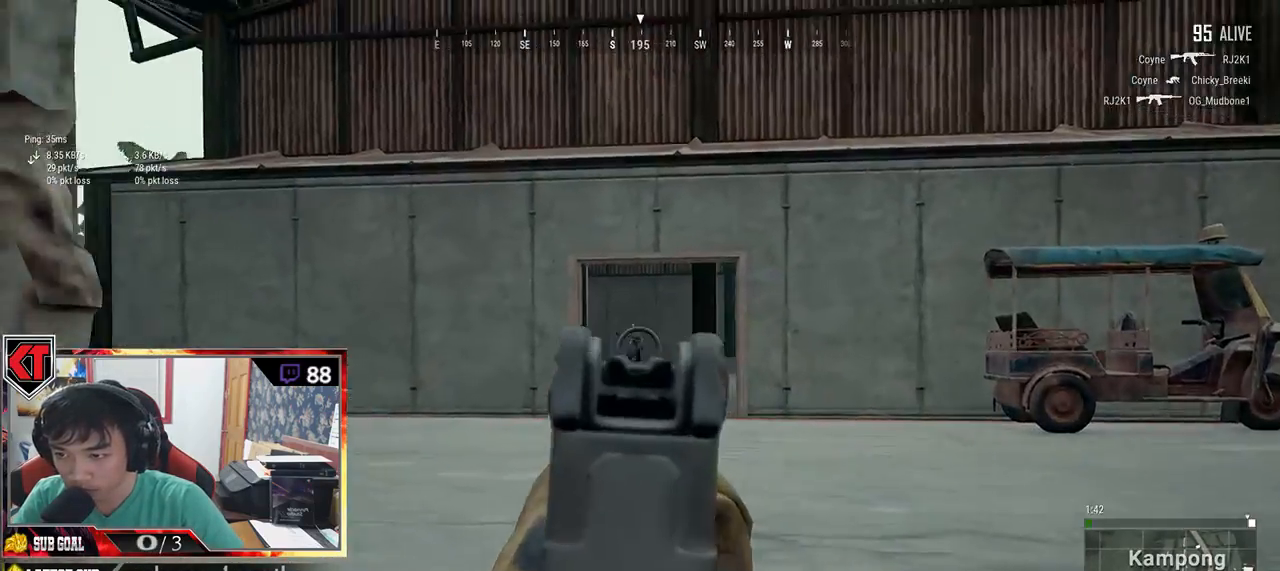
{"keys": ["a"], "mouse": ["left"], "events": [[33, "a", "down"], [33, "e", "up"], [117, "d", "down"], [150, "a", "up"], [383, "a", "down"], [433, "d", "up"]]}
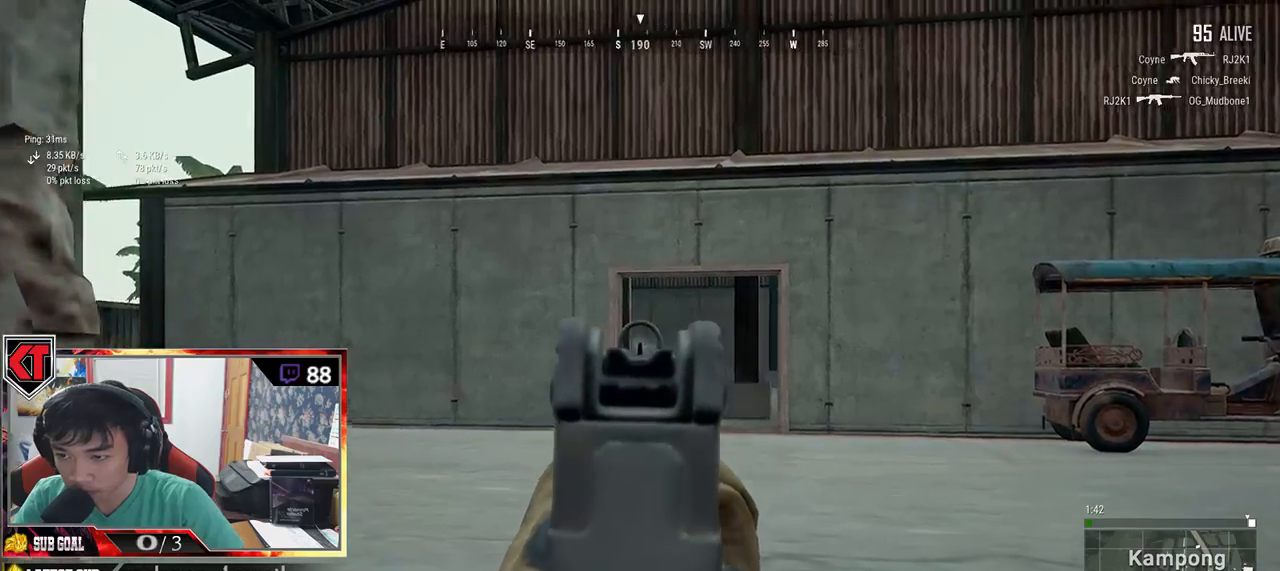
{"keys": ["w"], "mouse": [], "events": [[83, "mouse_left", "up"], [83, "mouse_right", "down"], [100, "ctrl", "down"], [200, "mouse_right", "up"], [250, "w", "down"], [283, "ctrl", "up"], [317, "a", "up"]]}
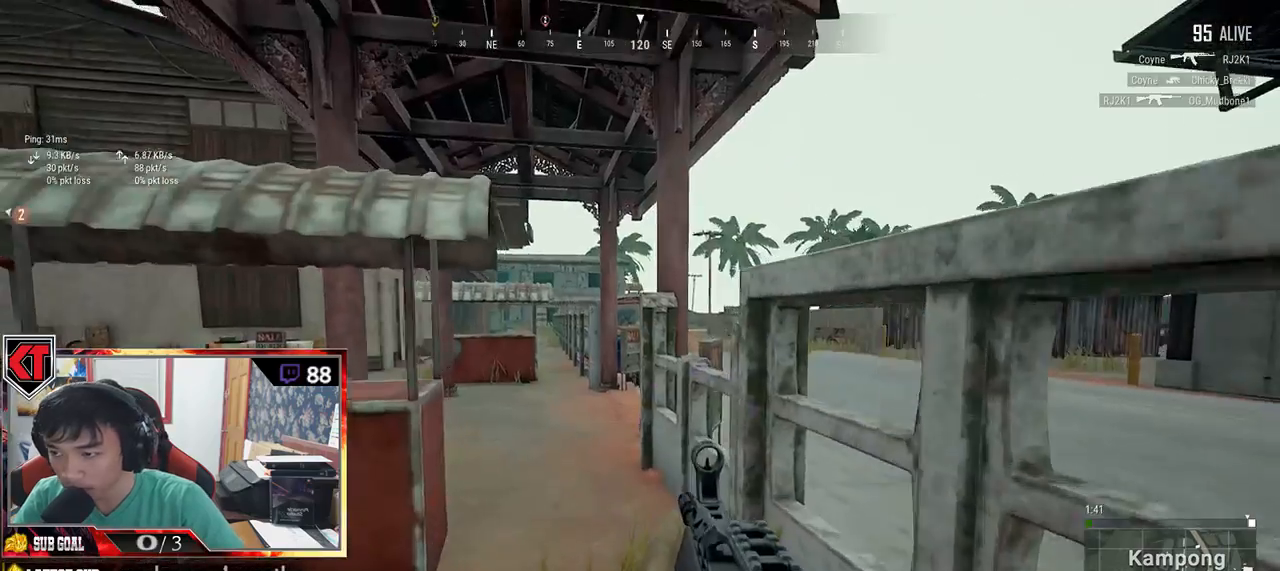
{"keys": ["shift", "w"], "mouse": [], "events": [[83, "shift", "down"]]}
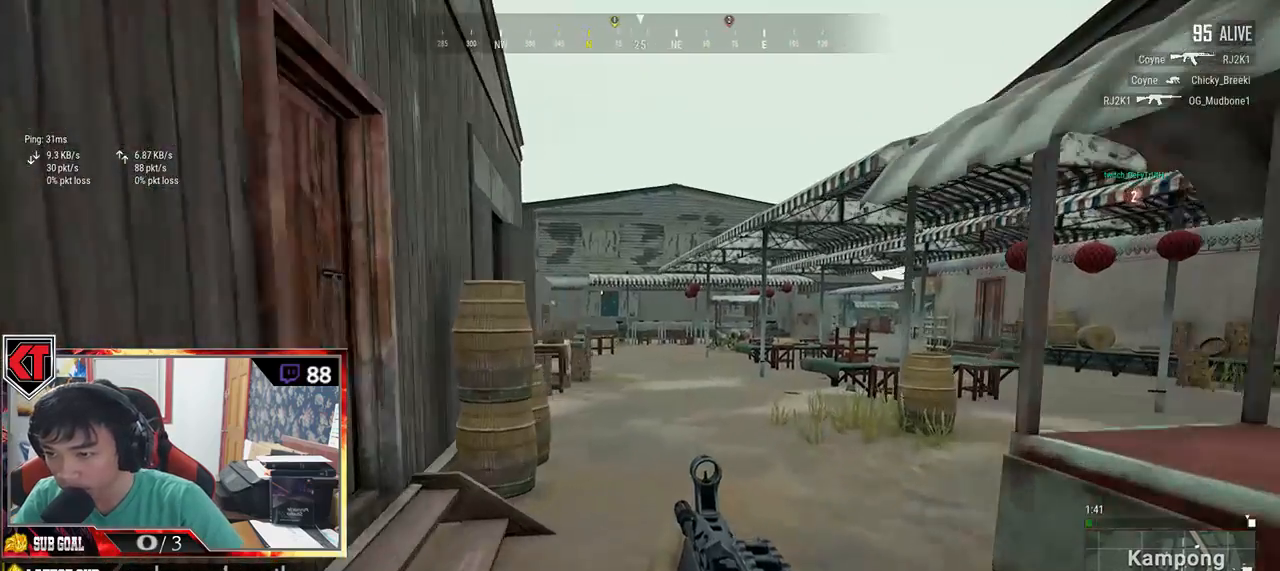
{"keys": ["w"], "mouse": [], "events": [[300, "ctrl", "down"], [317, "ctrl", "up"], [400, "shift", "up"]]}
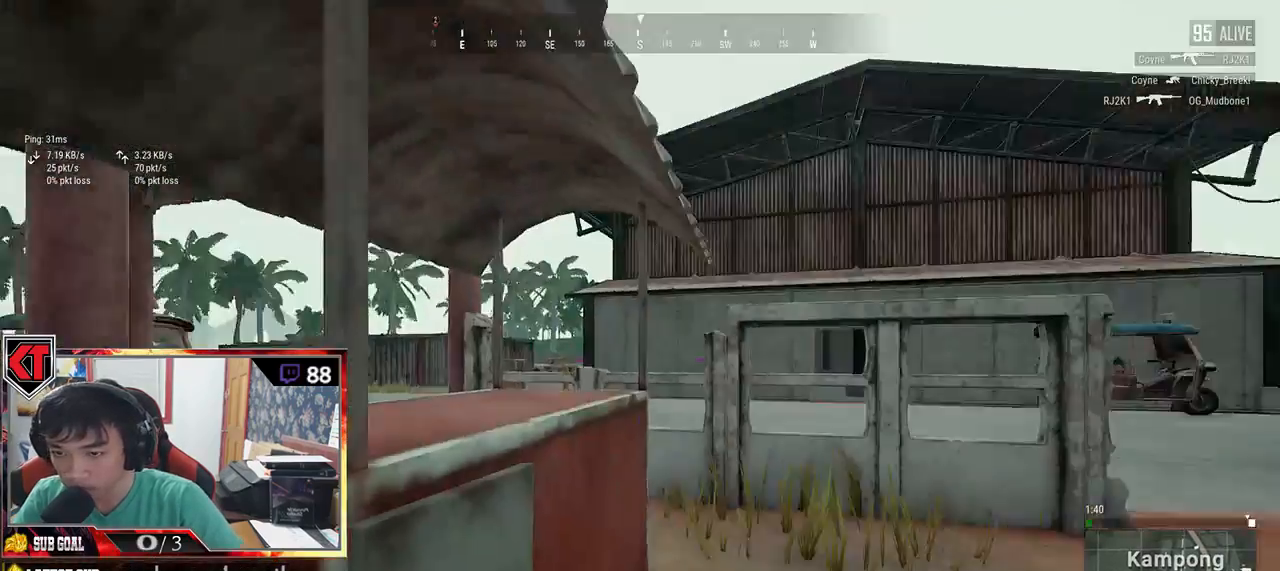
{"keys": ["a"], "mouse": [], "events": [[167, "a", "down"], [167, "w", "up"]]}
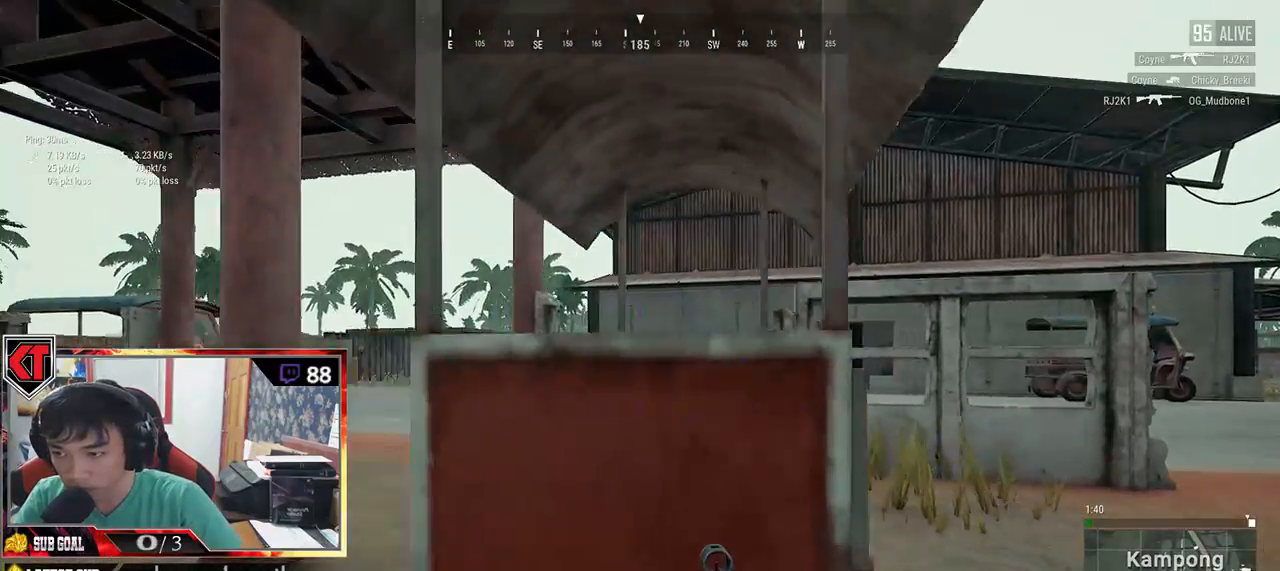
{"keys": ["s"], "mouse": [], "events": [[367, "s", "down"], [433, "a", "up"], [433, "mouse_right", "down"], [500, "mouse_right", "up"]]}
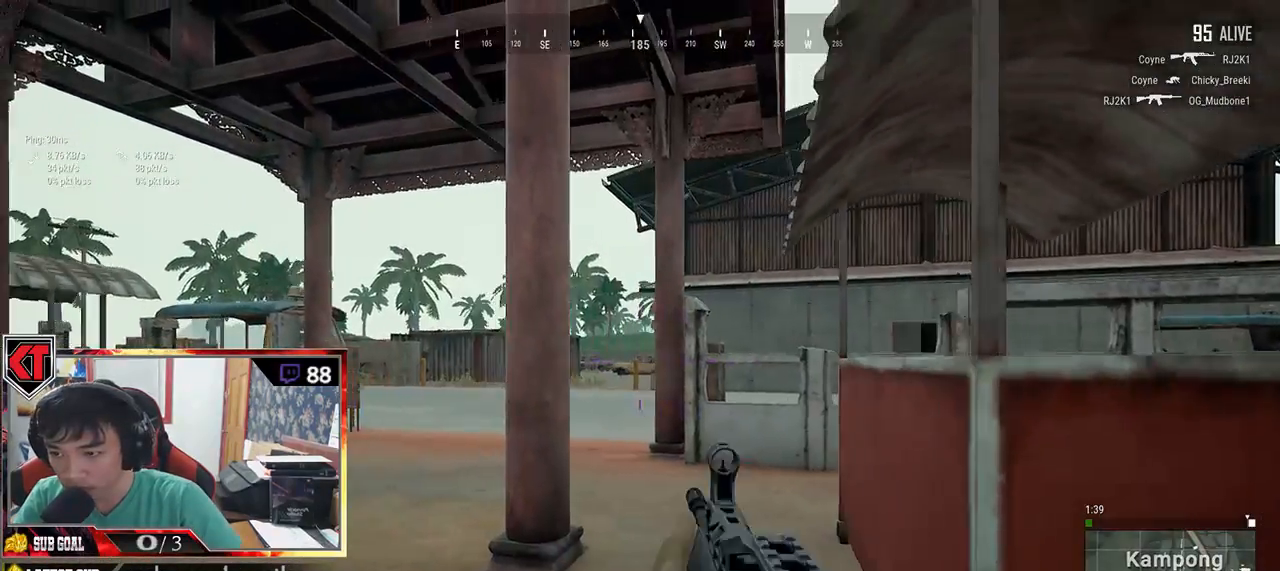
{"keys": ["d"], "mouse": [], "events": [[250, "a", "down"], [283, "s", "up"], [433, "a", "up"], [467, "d", "down"]]}
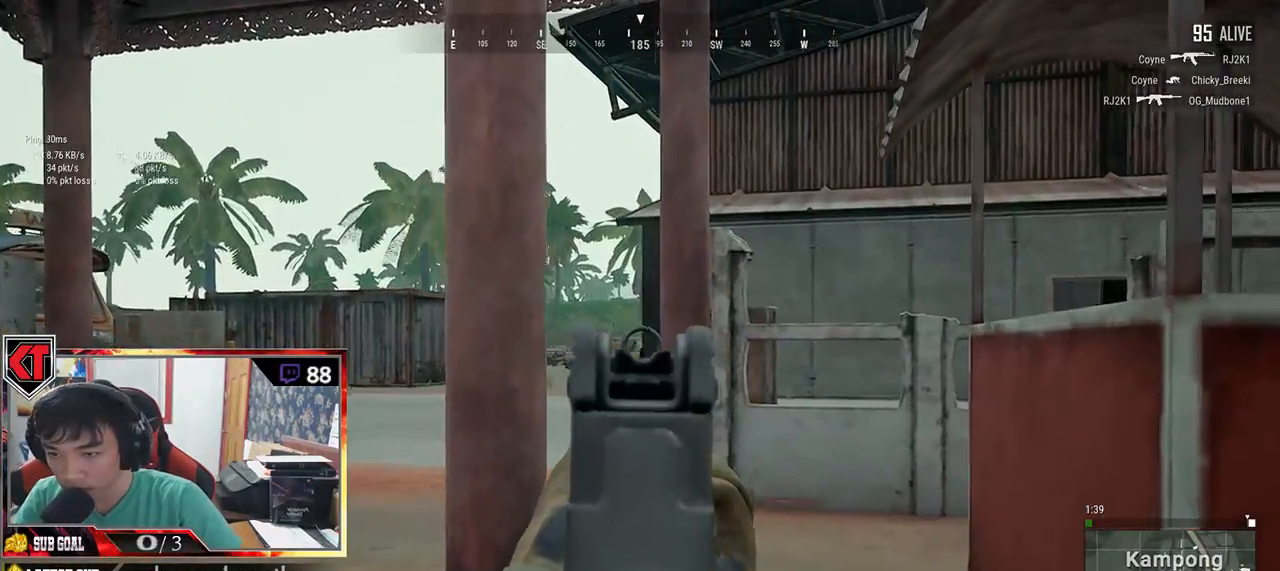
{"keys": ["ctrl", "d"], "mouse": [], "events": [[467, "ctrl", "down"]]}
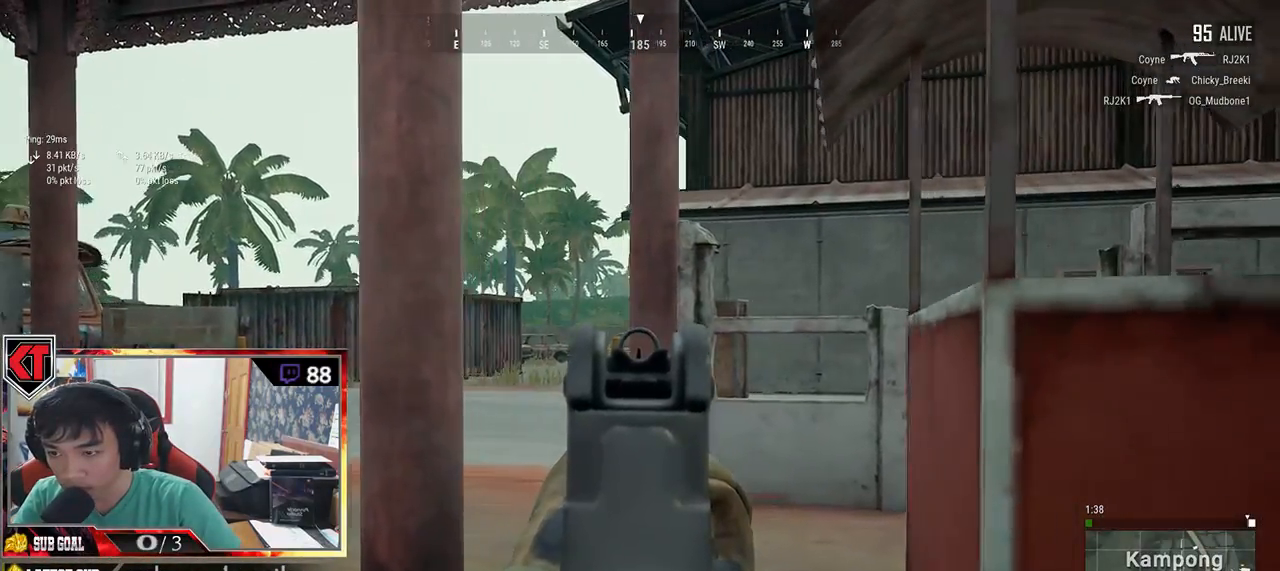
{"keys": ["d"], "mouse": [], "events": [[83, "ctrl", "up"]]}
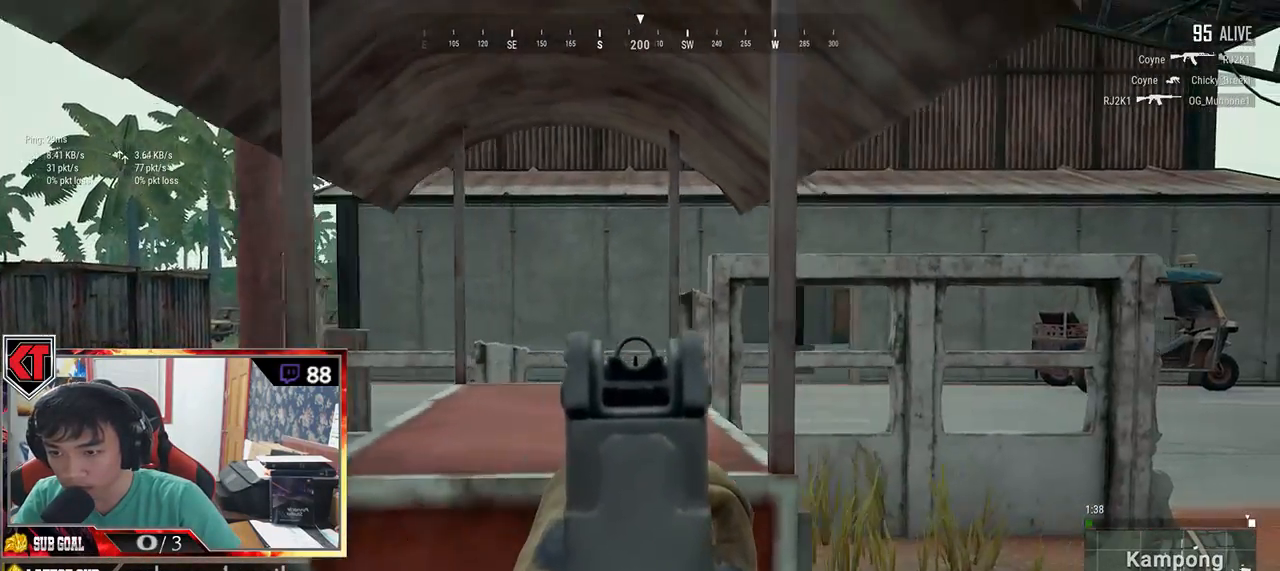
{"keys": ["a", "ctrl"], "mouse": [], "events": [[17, "a", "down"], [83, "d", "up"], [433, "ctrl", "down"]]}
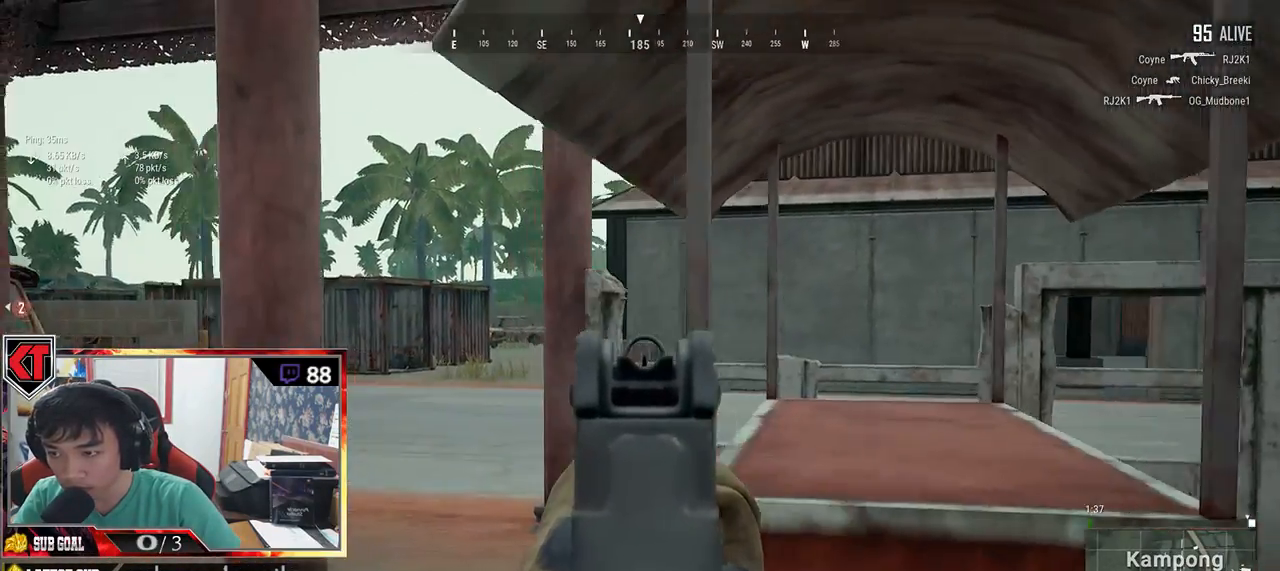
{"keys": ["a"], "mouse": [], "events": [[50, "ctrl", "up"]]}
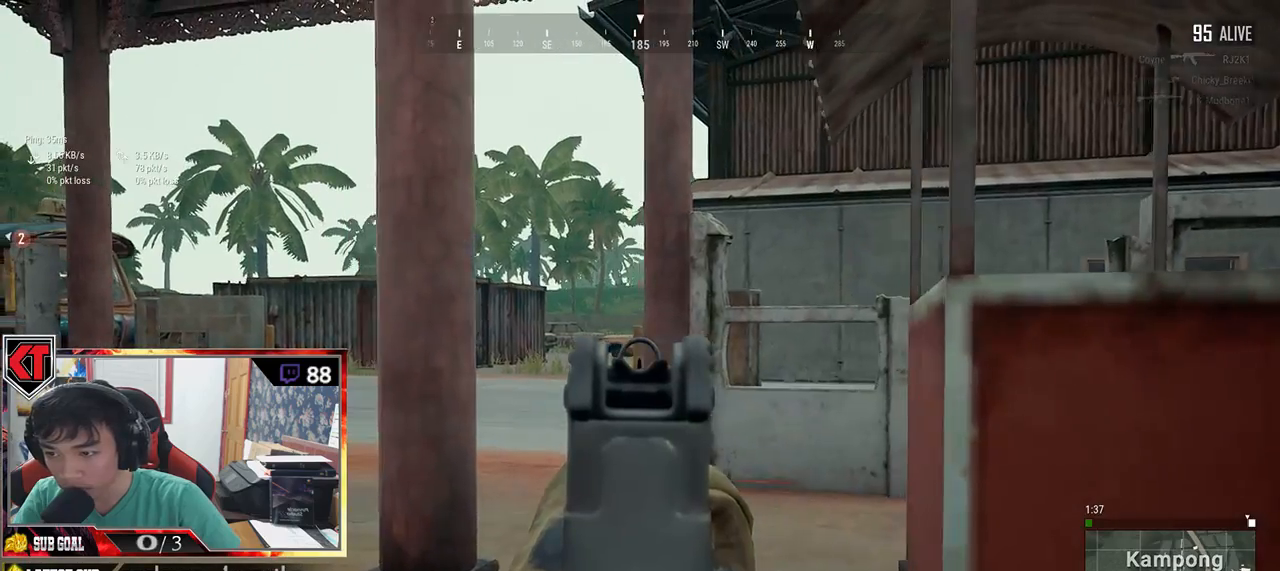
{"keys": ["a", "d"], "mouse": ["left"], "events": [[250, "d", "down"], [250, "mouse_left", "down"], [317, "a", "up"], [483, "a", "down"]]}
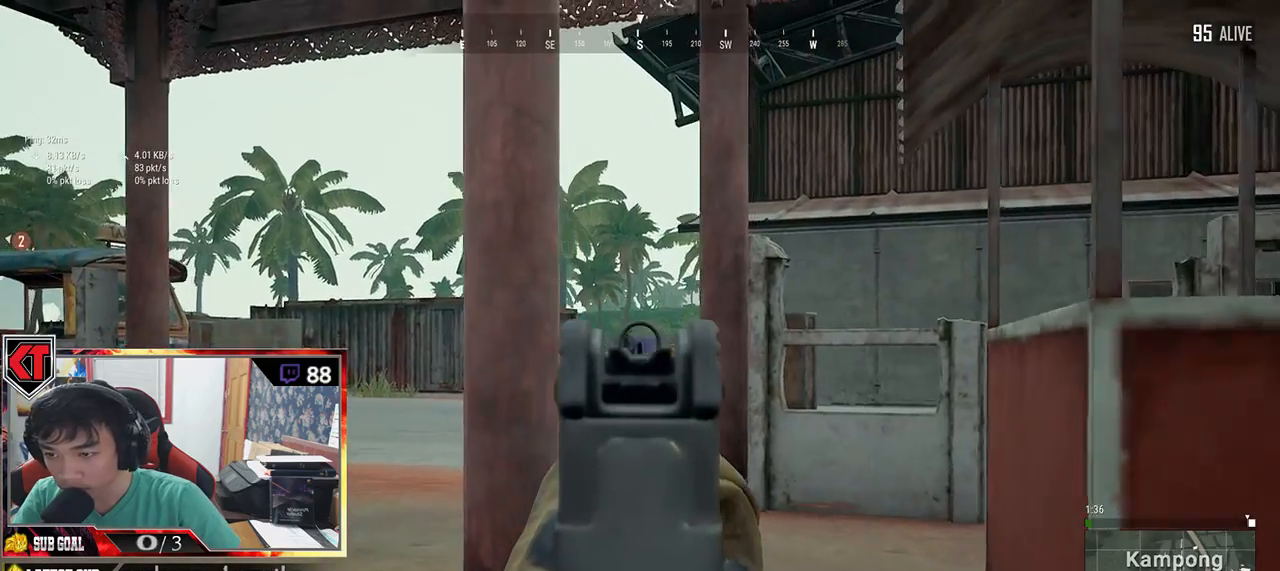
{"keys": ["a", "d"], "mouse": ["left"], "events": [[33, "d", "up"], [100, "d", "down"], [133, "a", "up"], [500, "a", "down"]]}
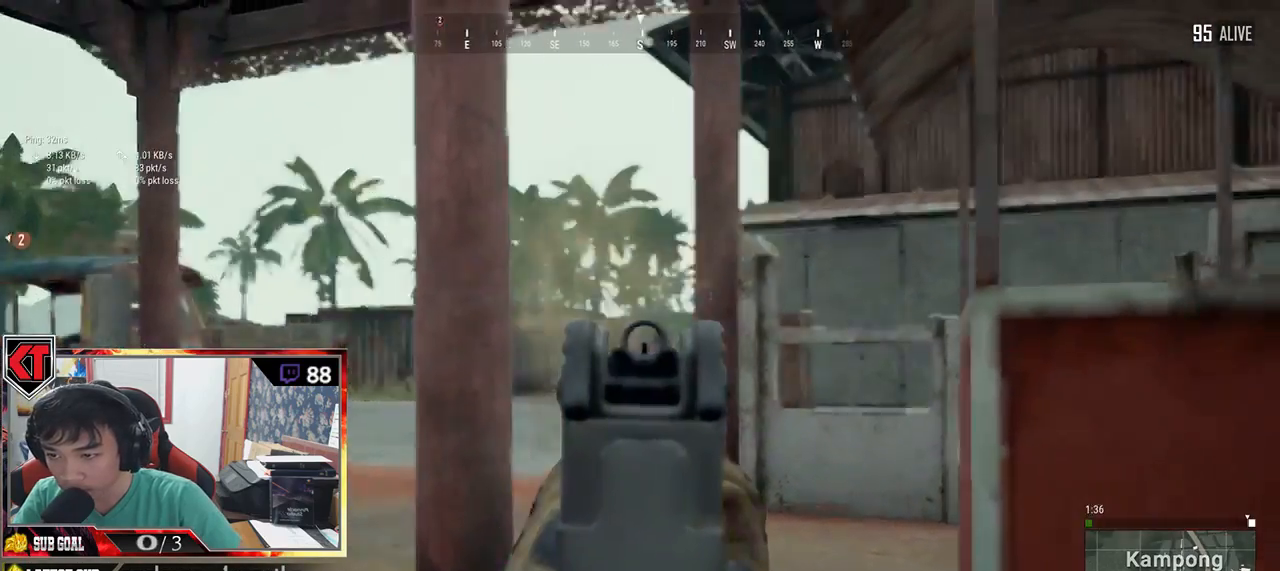
{"keys": ["d"], "mouse": [], "events": [[17, "d", "up"], [300, "d", "down"], [350, "a", "up"], [467, "mouse_left", "up"]]}